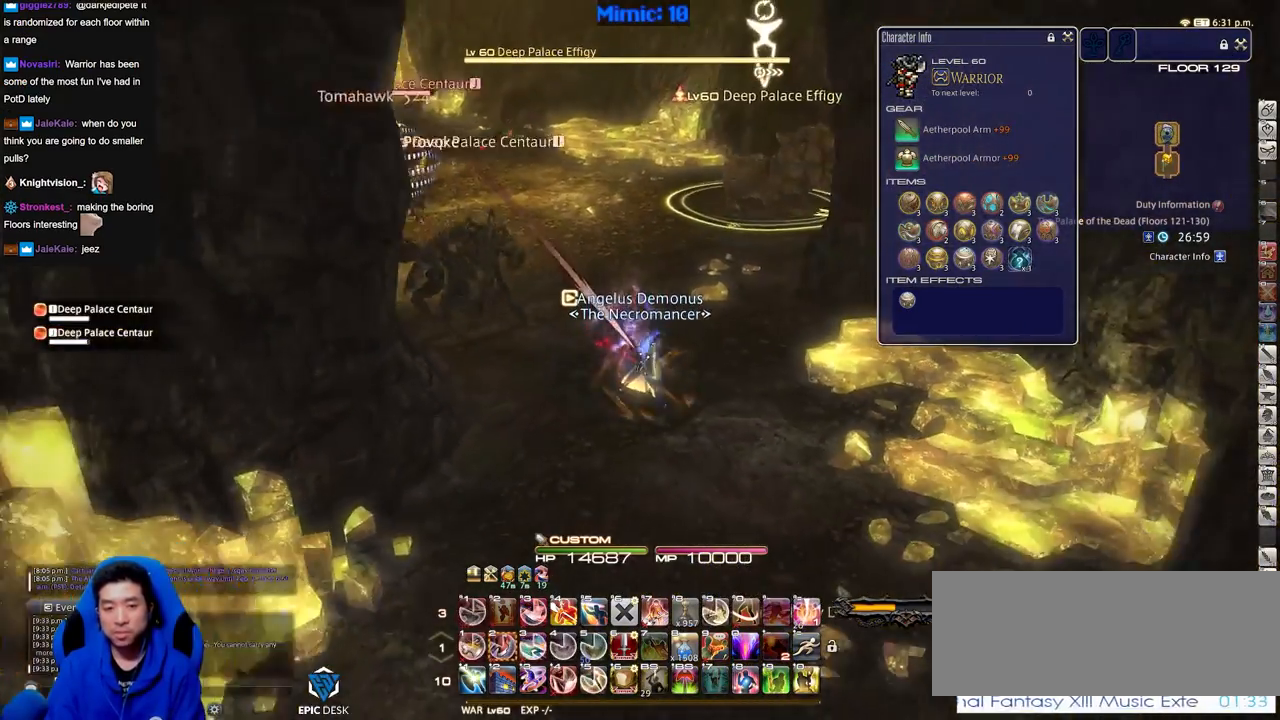
Gameplay with keyboard; each line is a JSON object with the keys held at the frame after it. "events" lists presses ("down") and releases ("up") of "a", "alt", "caps_lock", "ctrl", "d", "down", "e", "escape", "f", "f1", "f10", "f11", "f12", "f2", "f3", "f4", "f5", "f6", "f7", "f8", "f9", "left", "q", "r", "return", "right", "s", "shift_l", "shift_r", "space", "super", "t", "tab", "up" and "w" between this image and that frame as [ms after this image, input, new state], when the widget could be followed in between. No other keys are recorded. Mouse input is not recorded.
{"keys": ["a", "w"], "events": [[33, "w", "down"], [350, "a", "down"]]}
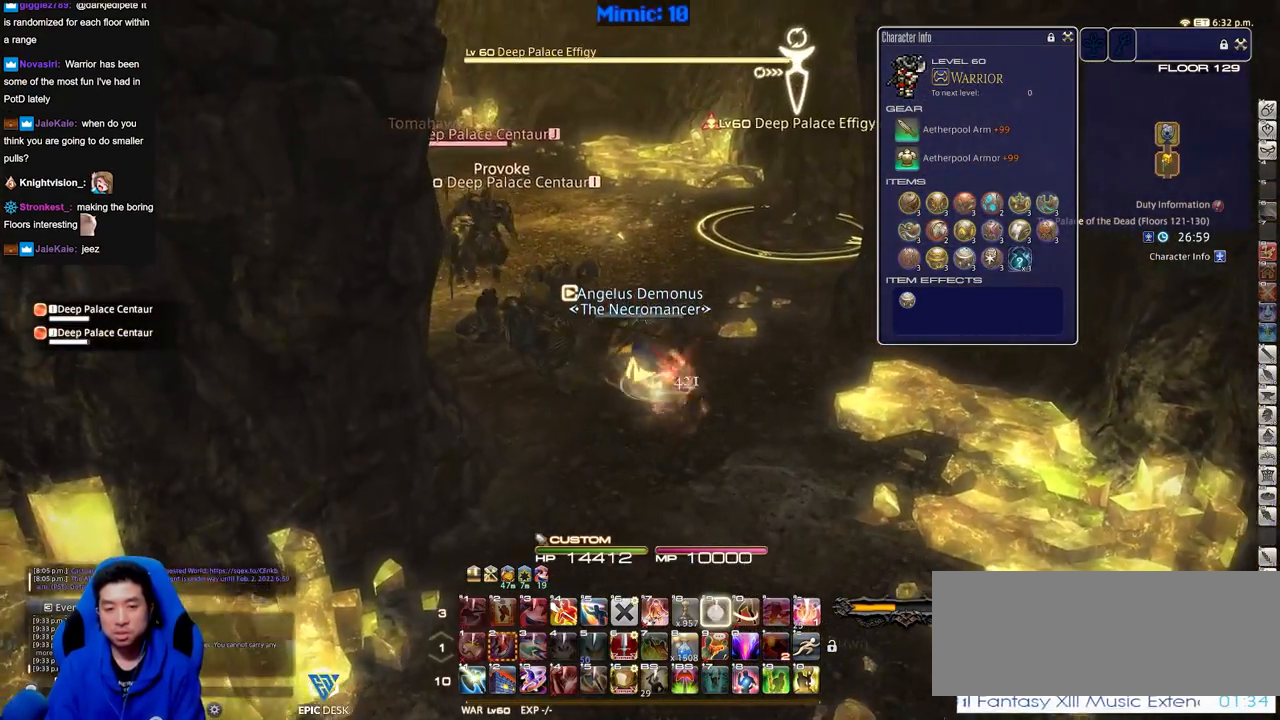
{"keys": ["a", "w"], "events": [[50, "w", "up"], [417, "w", "down"]]}
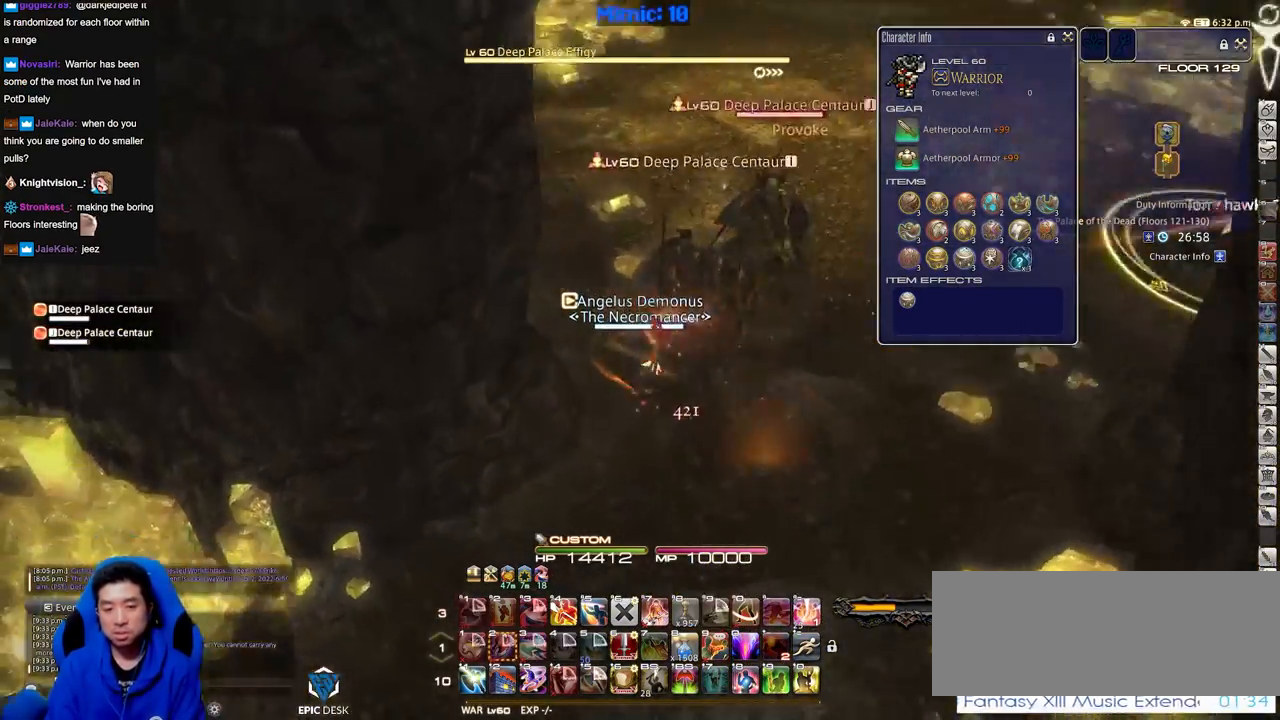
{"keys": ["w"], "events": [[250, "a", "up"], [334, "q", "down"], [434, "q", "up"]]}
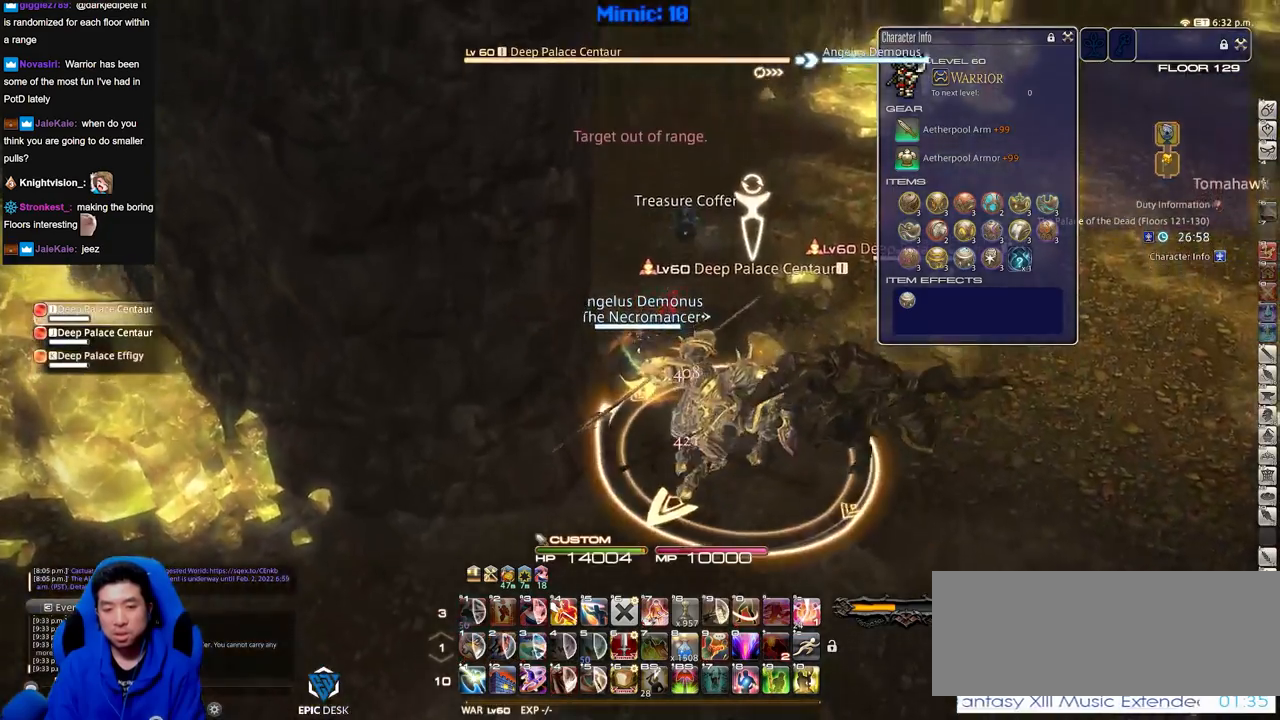
{"keys": ["d", "return", "w"], "events": [[400, "d", "down"], [450, "return", "down"]]}
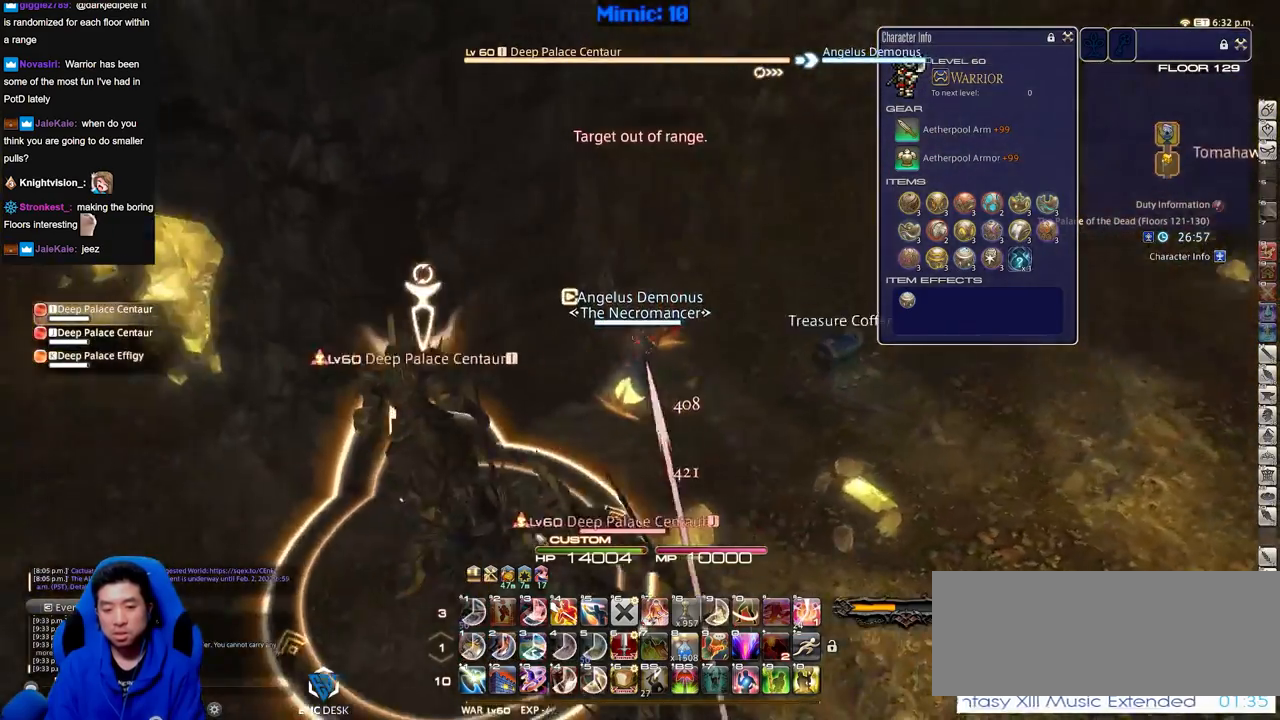
{"keys": ["a"], "events": [[50, "return", "up"], [284, "a", "down"], [284, "d", "up"], [317, "w", "up"]]}
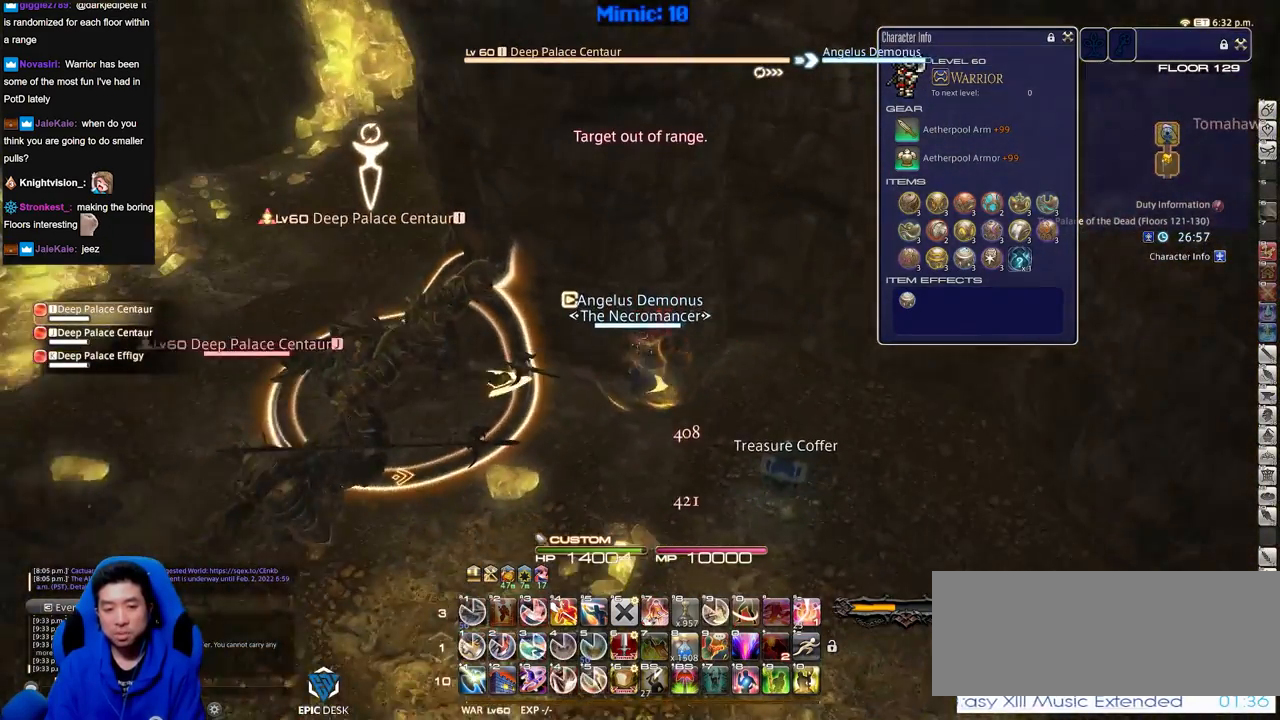
{"keys": [], "events": [[16, "shift_r", "down"], [150, "a", "up"], [333, "shift_r", "up"]]}
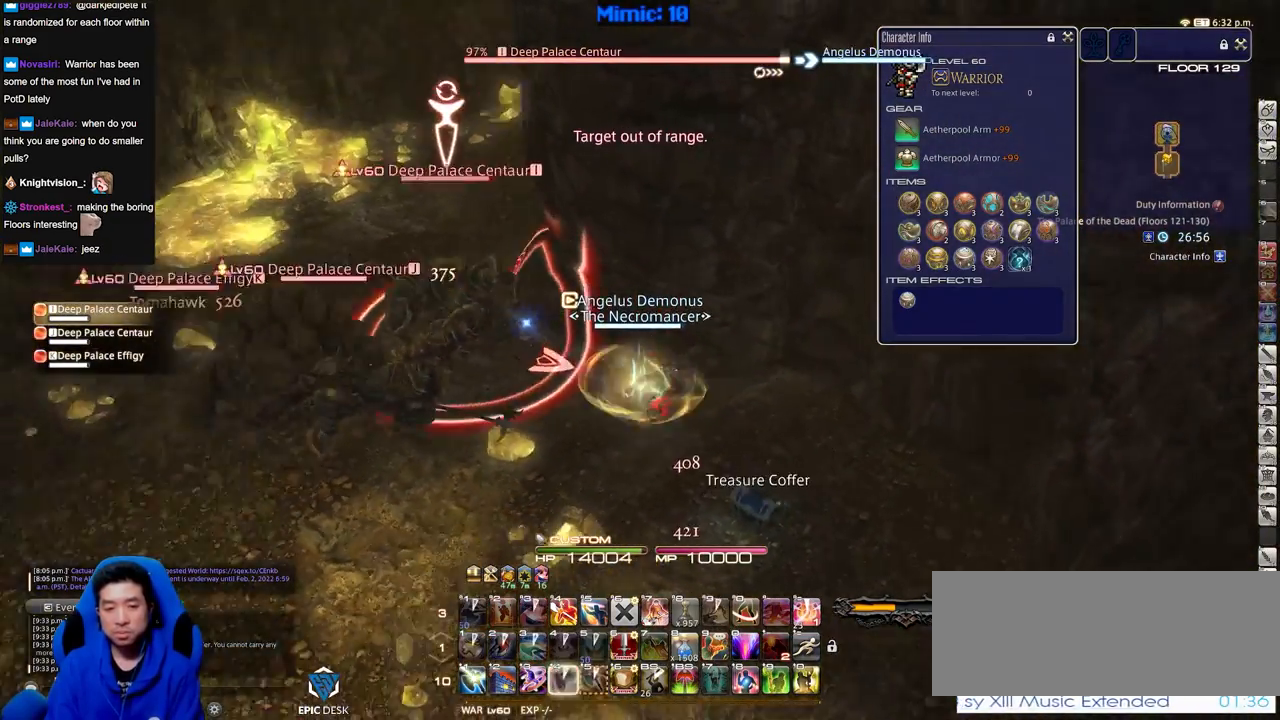
{"keys": [], "events": []}
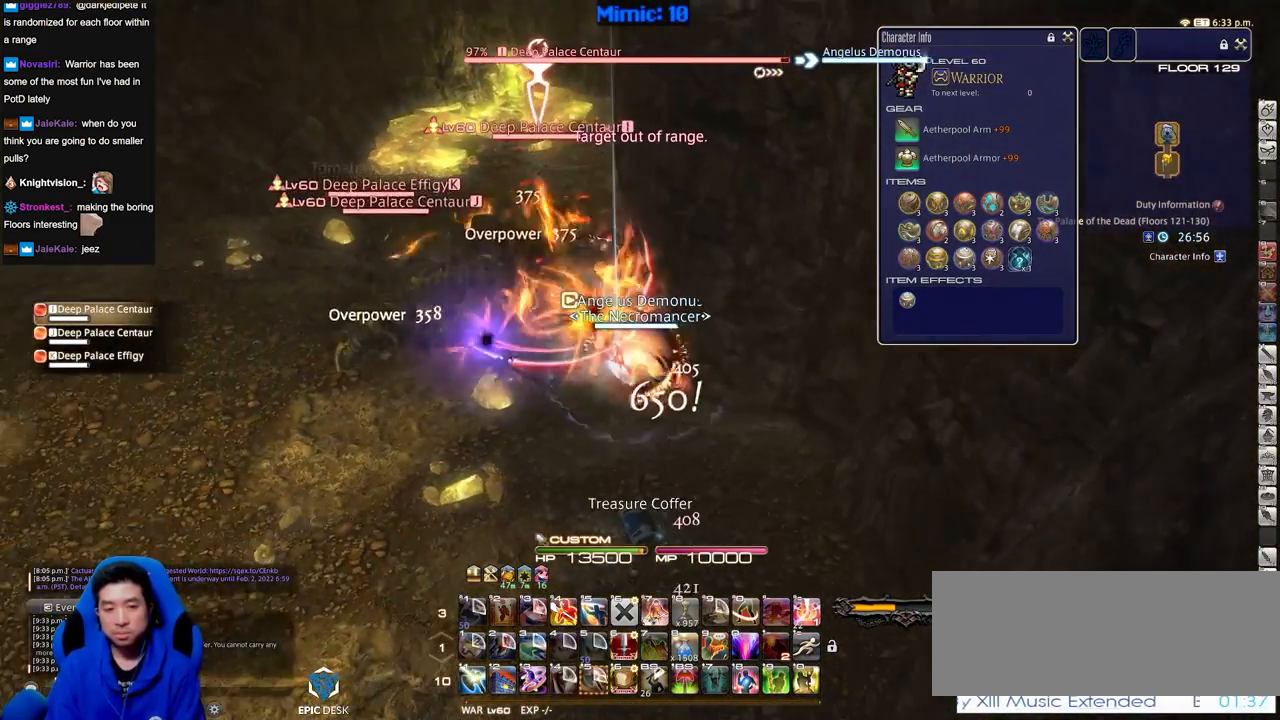
{"keys": [], "events": [[50, "s", "down"], [183, "d", "down"], [333, "a", "down"], [333, "d", "up"], [333, "s", "up"], [417, "a", "up"]]}
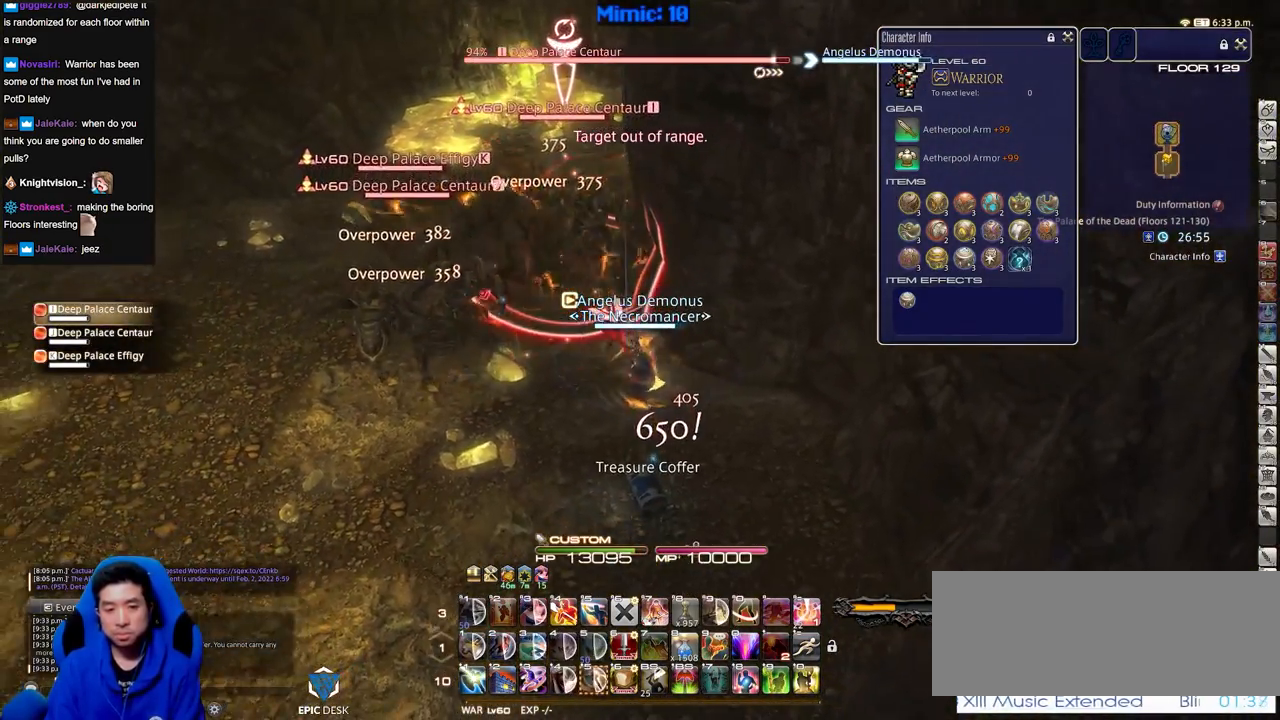
{"keys": [], "events": []}
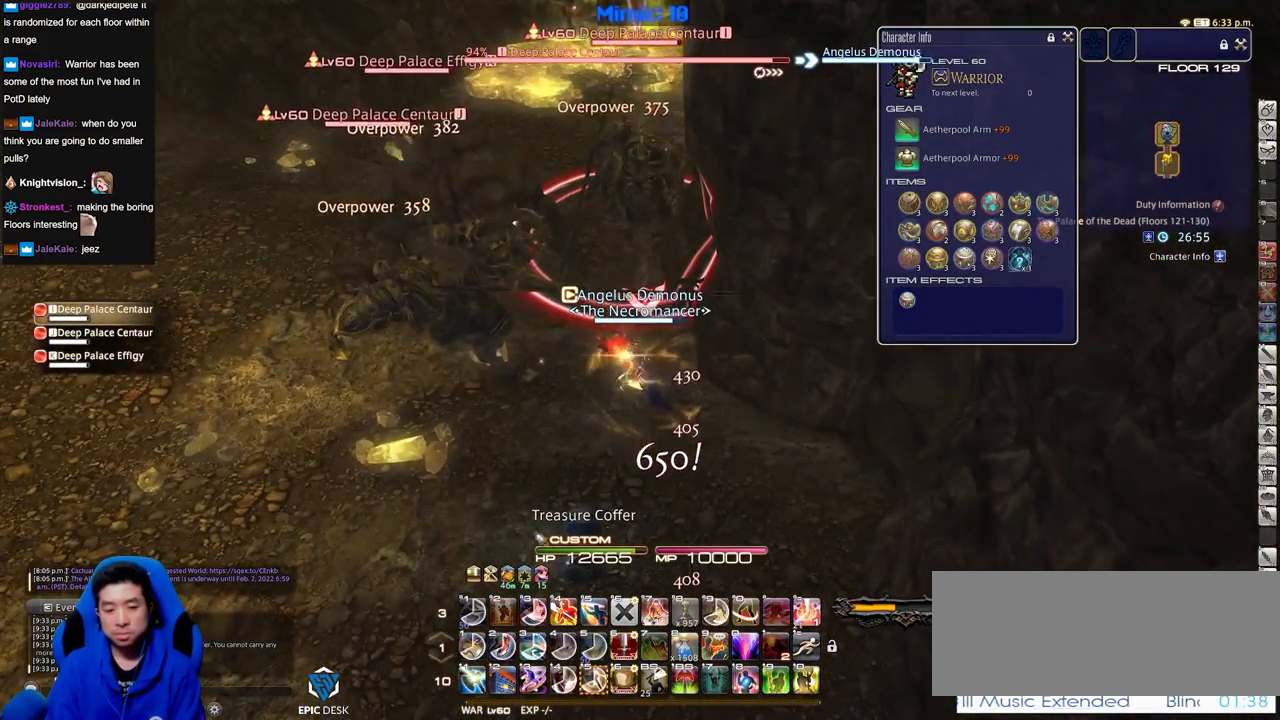
{"keys": ["a", "w"], "events": [[350, "a", "down"], [350, "w", "down"]]}
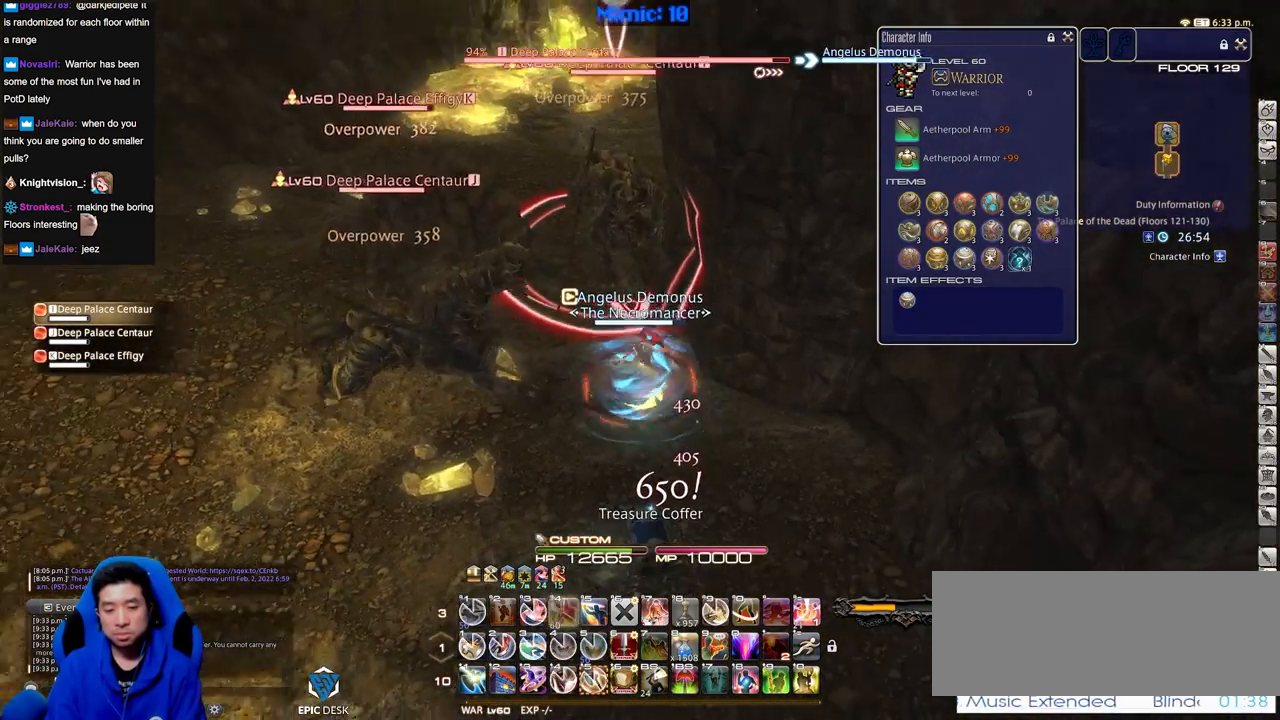
{"keys": ["w"], "events": [[50, "shift_r", "down"], [234, "a", "up"], [367, "shift_r", "up"]]}
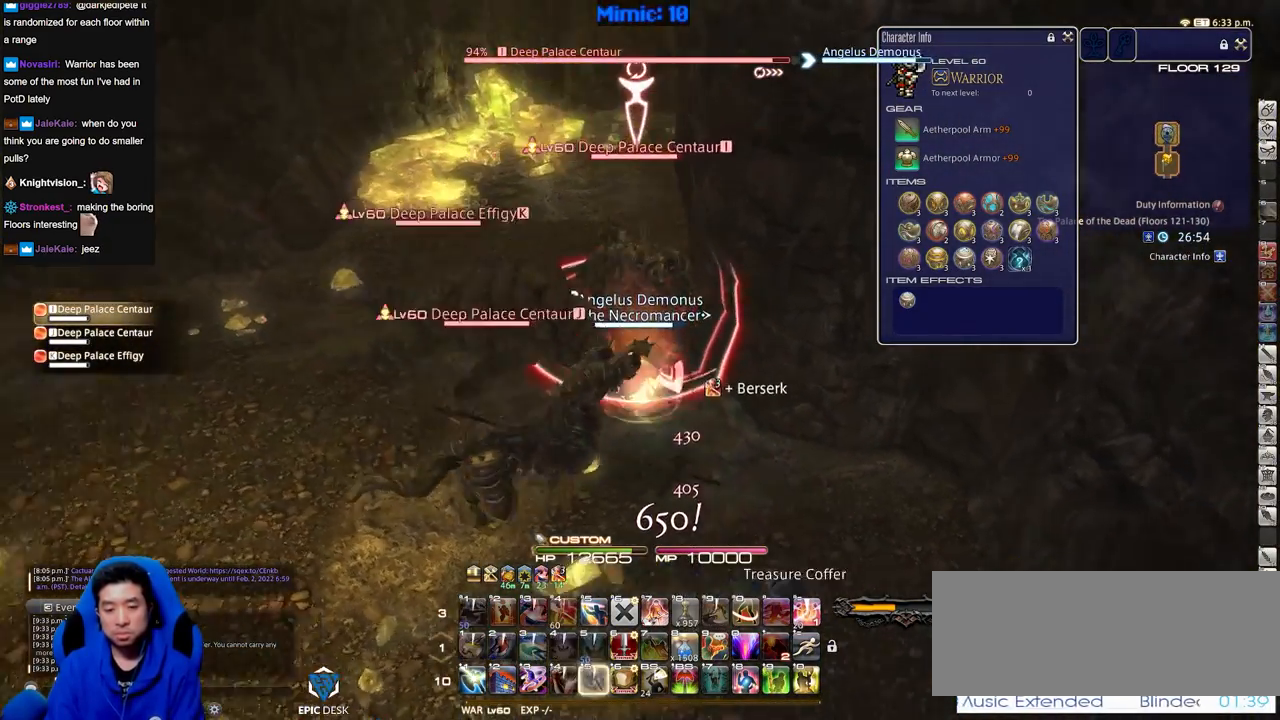
{"keys": [], "events": [[66, "a", "down"], [100, "w", "up"], [200, "a", "up"], [250, "d", "down"], [383, "d", "up"]]}
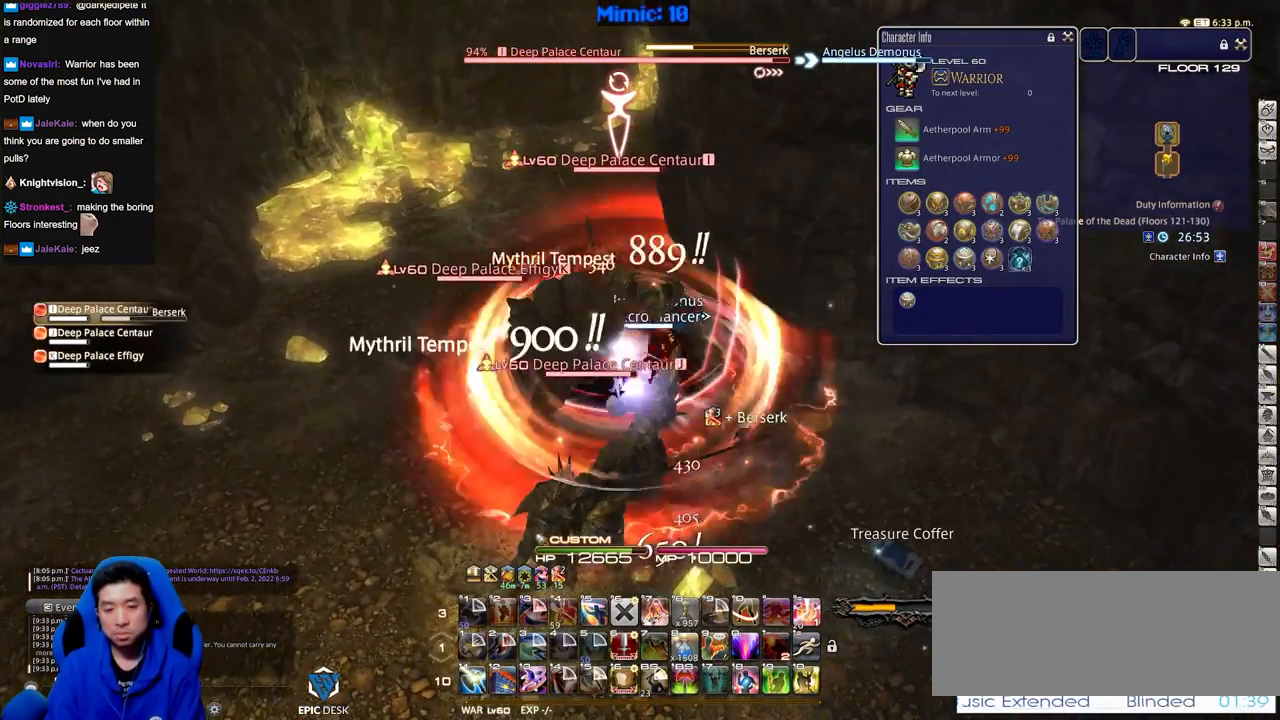
{"keys": [], "events": []}
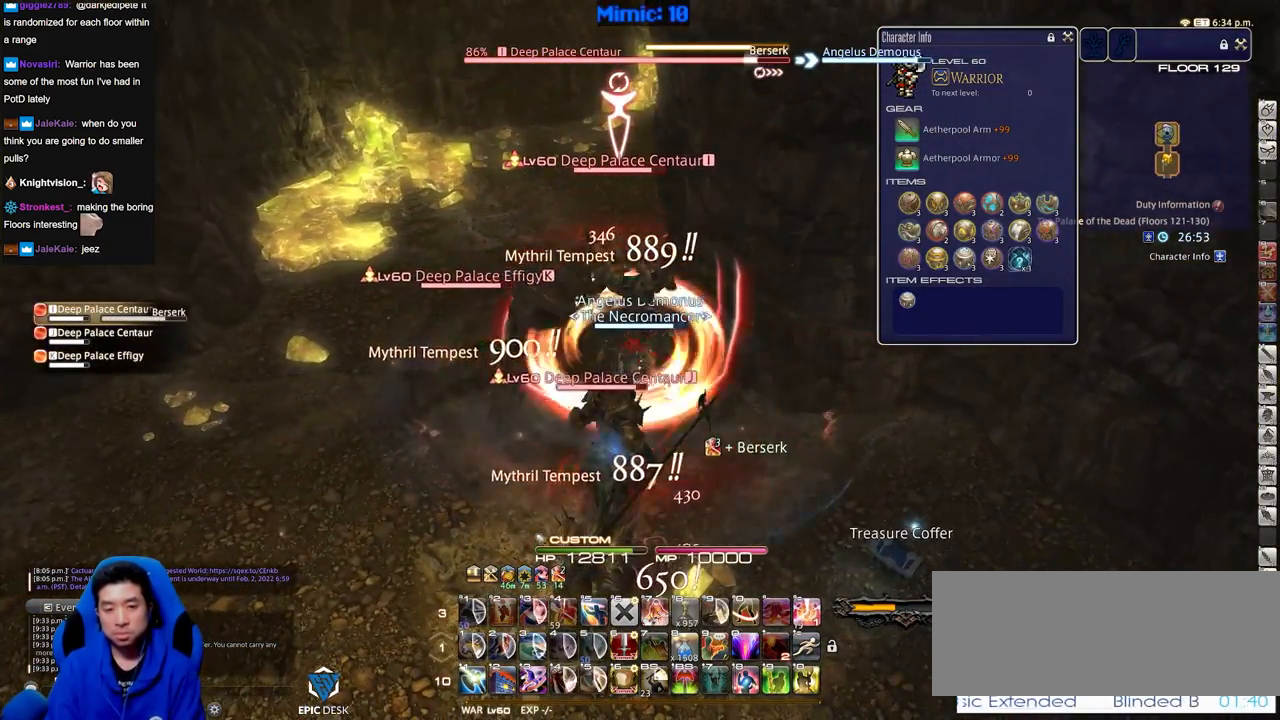
{"keys": ["q"], "events": [[183, "a", "down"], [367, "a", "up"], [467, "q", "down"]]}
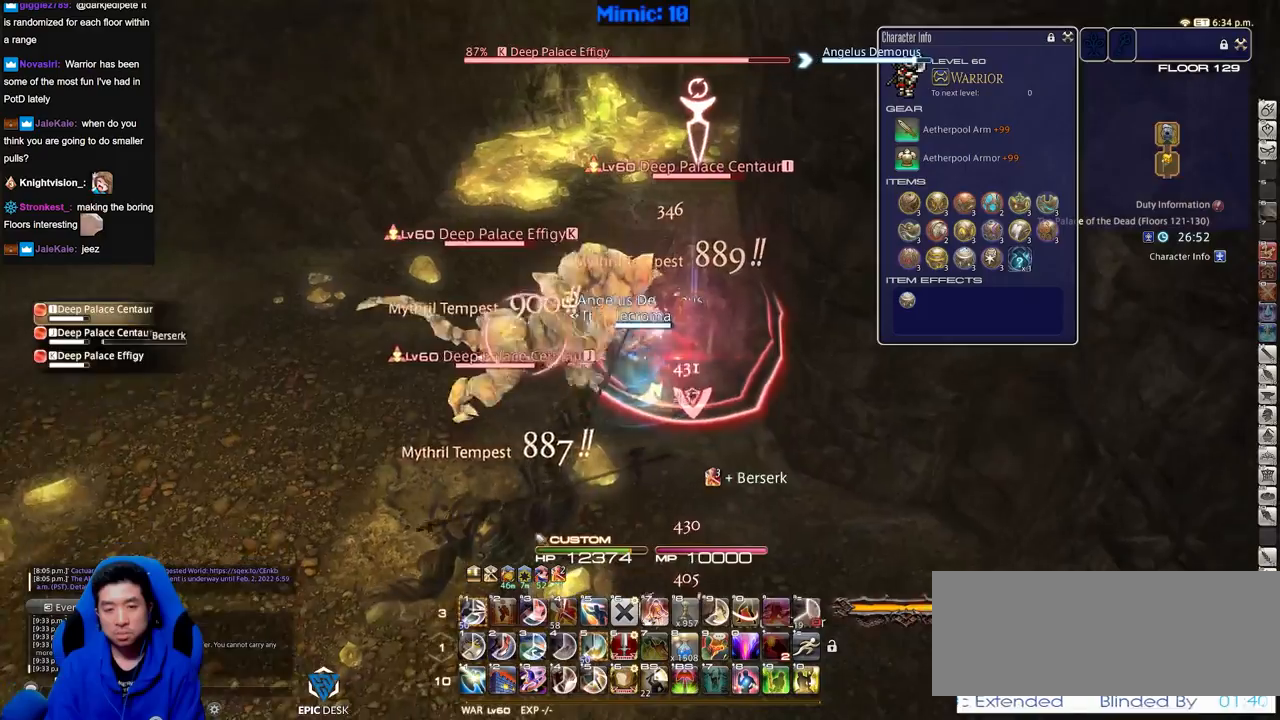
{"keys": ["s"], "events": [[67, "q", "up"], [150, "return", "down"], [200, "d", "down"], [250, "return", "up"], [334, "s", "down"], [434, "d", "up"]]}
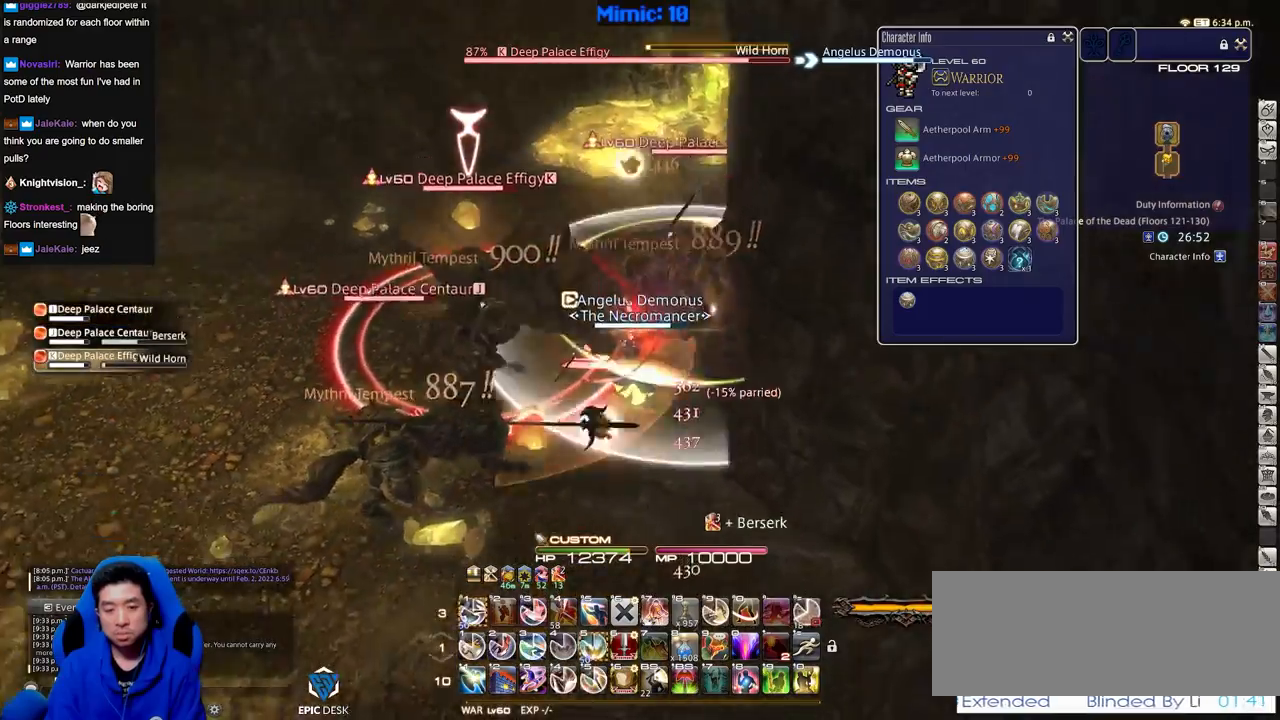
{"keys": ["s"], "events": []}
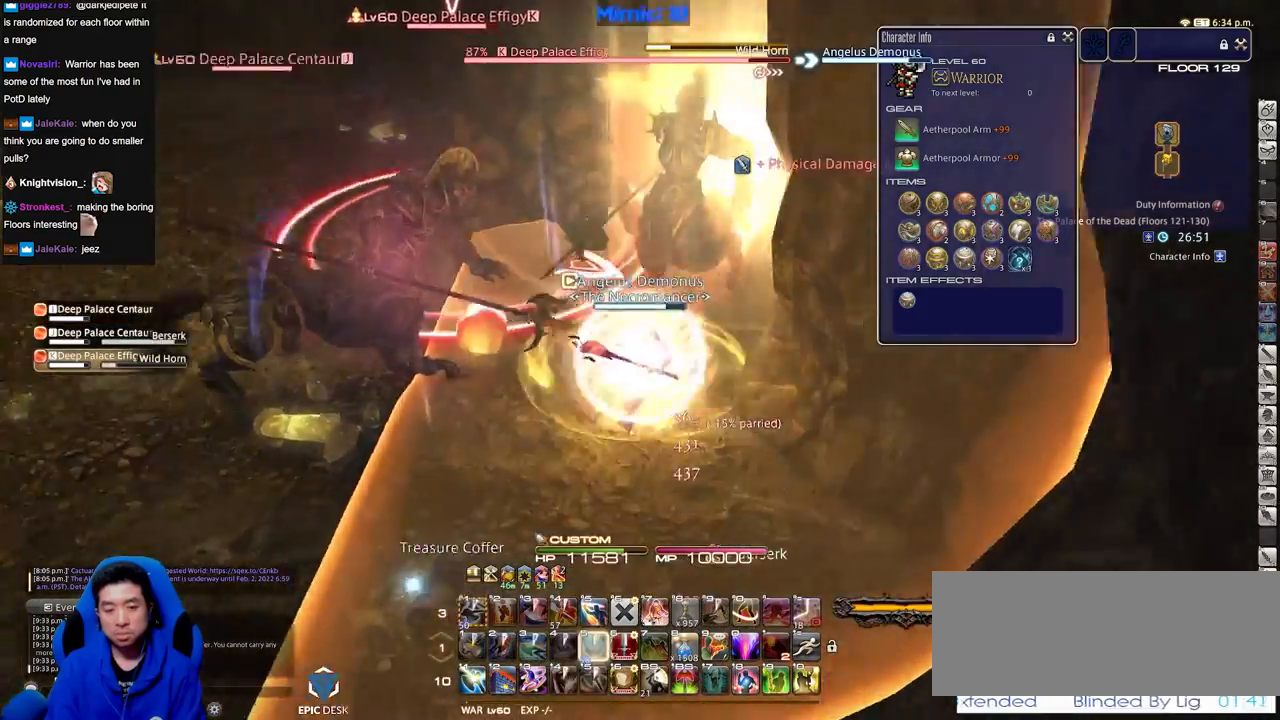
{"keys": ["w"], "events": [[84, "a", "down"], [134, "s", "up"], [284, "w", "down"], [334, "a", "up"]]}
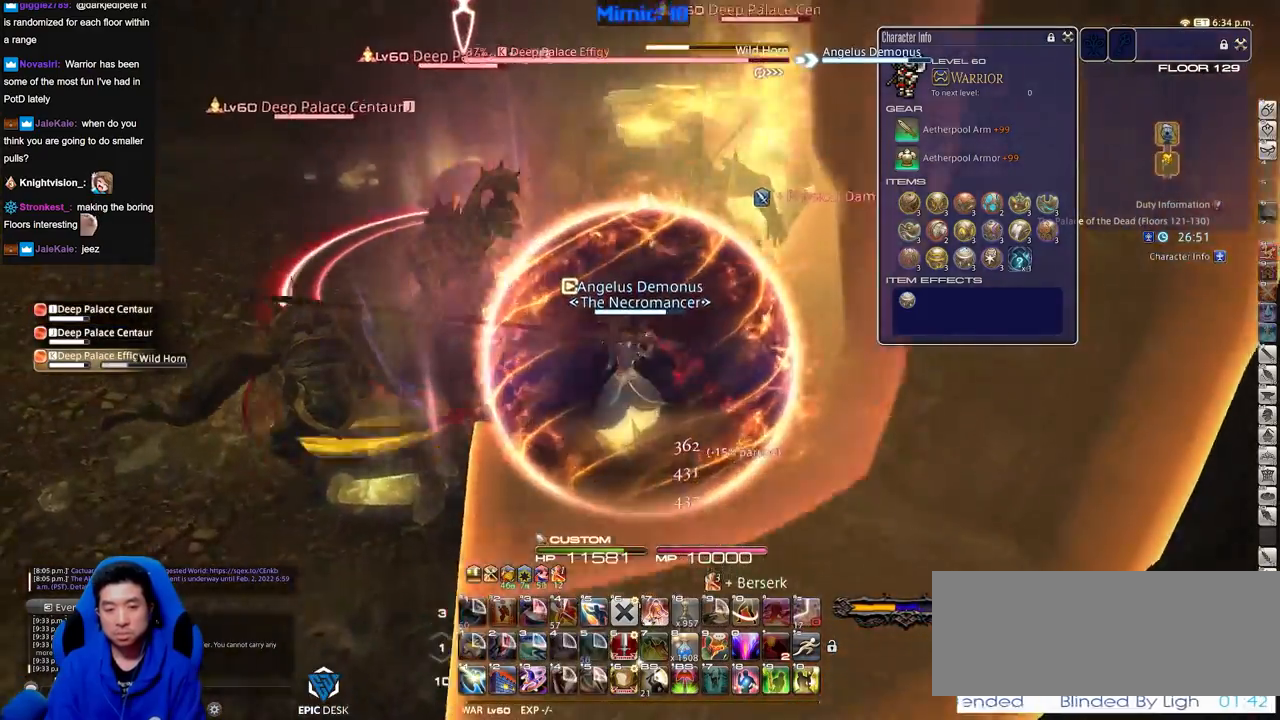
{"keys": ["a", "w"], "events": [[483, "a", "down"]]}
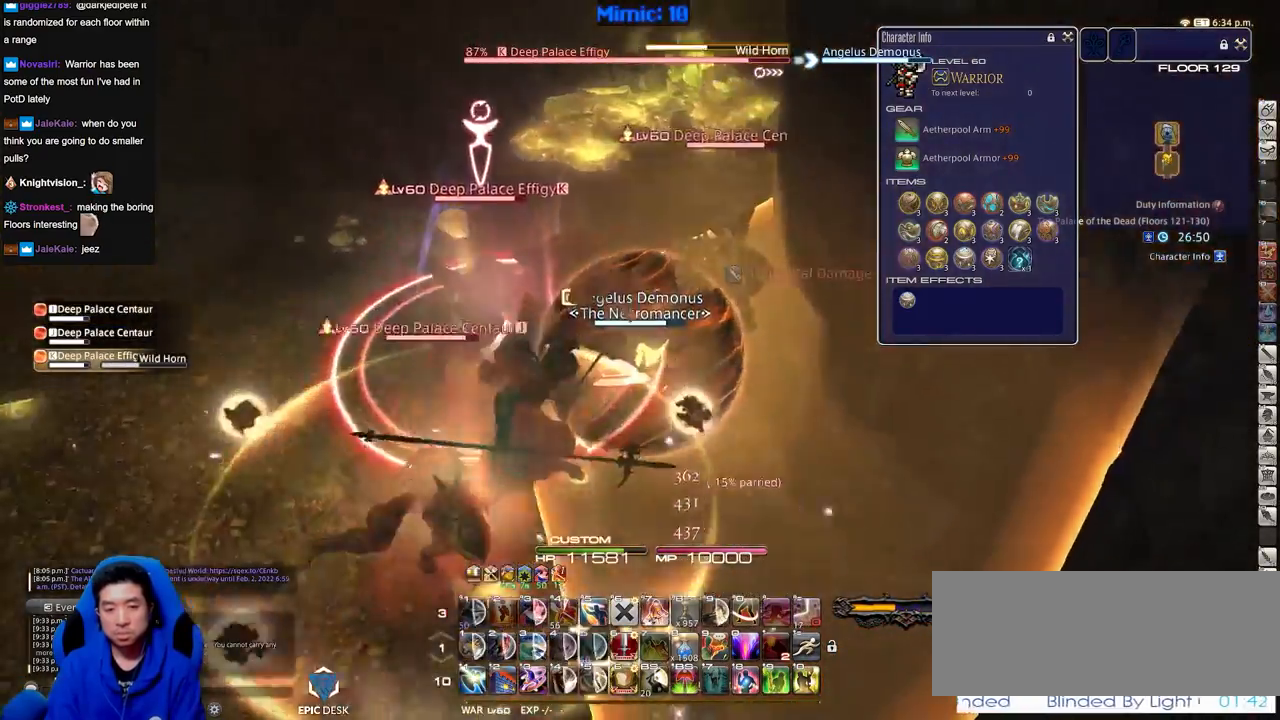
{"keys": ["a"], "events": [[300, "w", "up"]]}
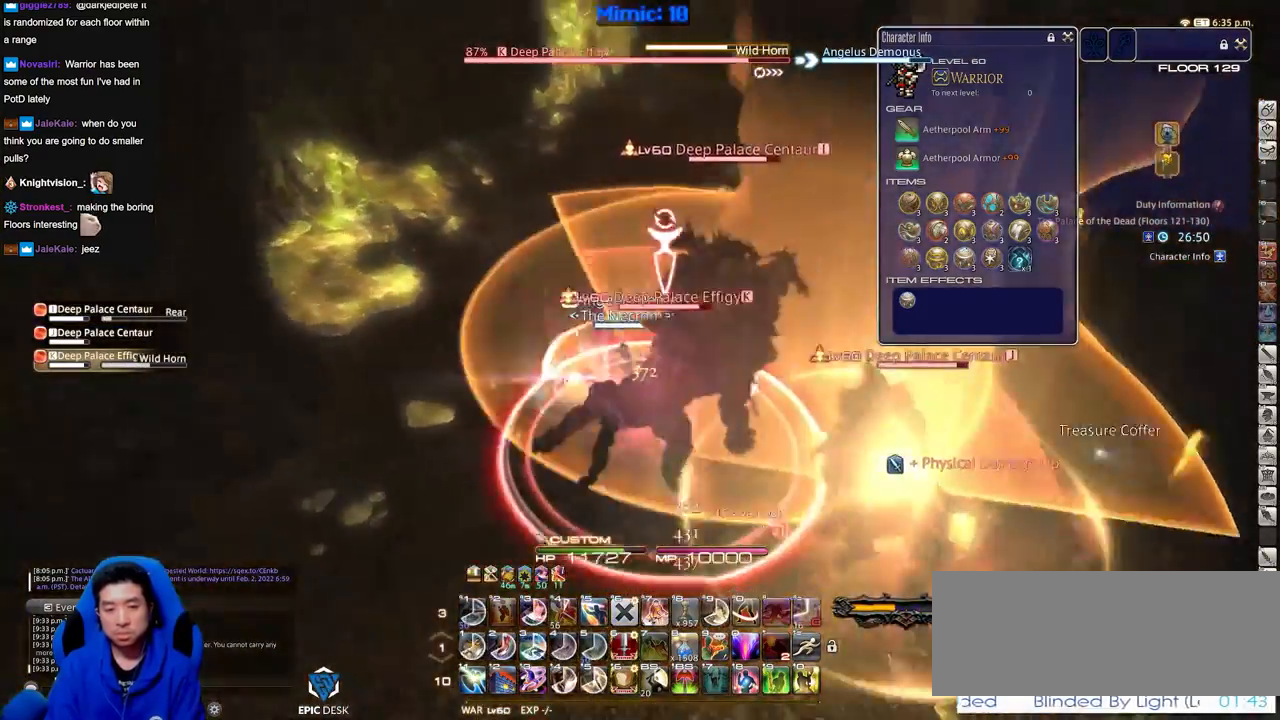
{"keys": ["d", "s"], "events": [[83, "s", "down"], [283, "a", "up"], [283, "d", "down"]]}
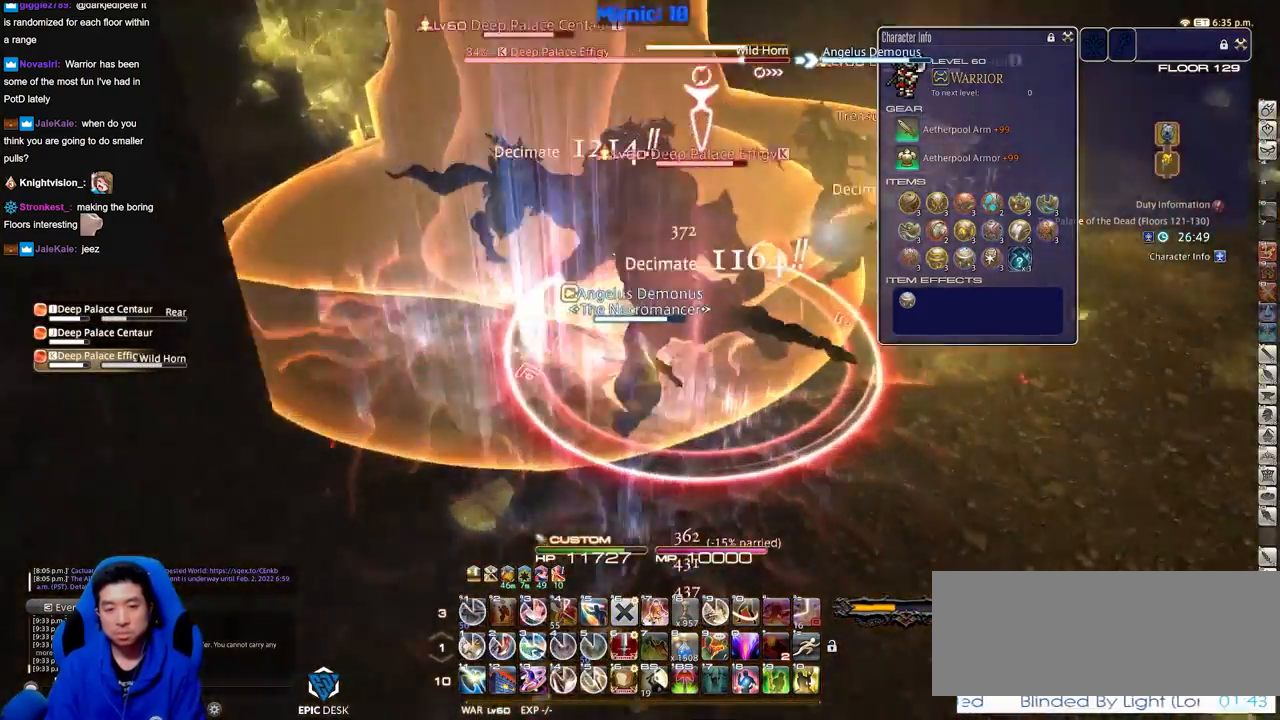
{"keys": [], "events": [[100, "d", "up"], [100, "shift_r", "down"], [134, "s", "up"], [434, "shift_r", "up"]]}
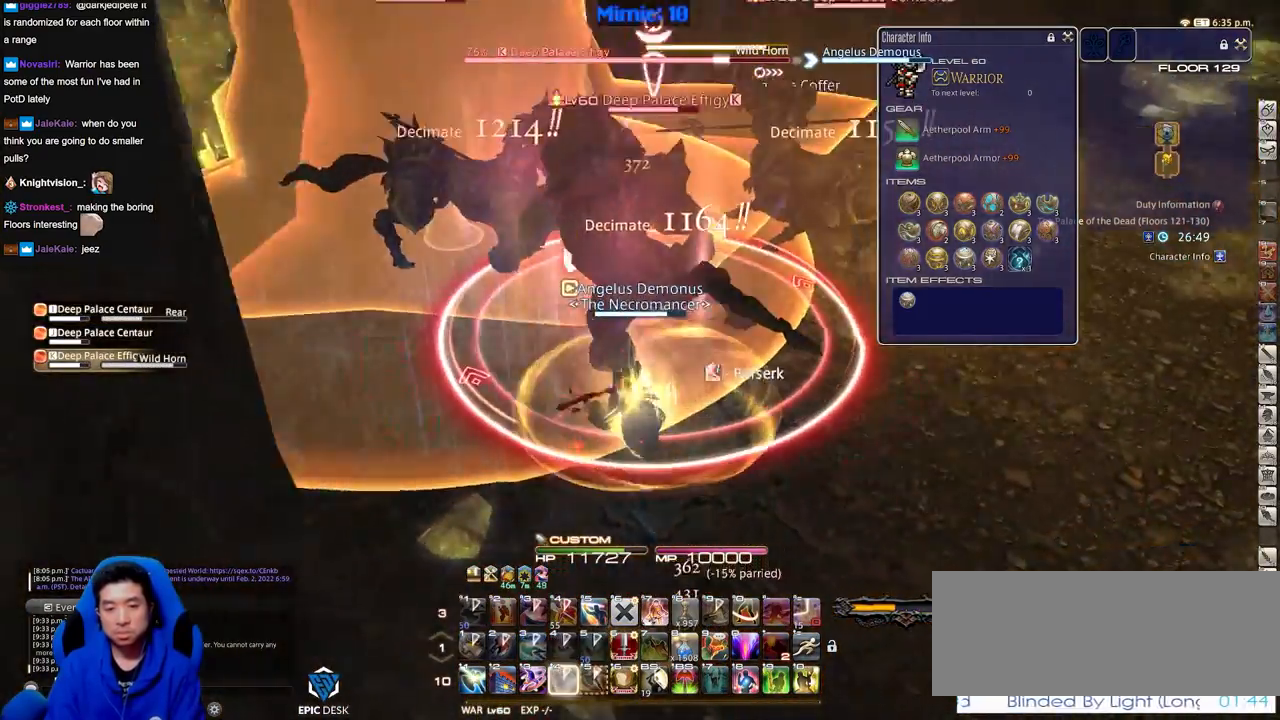
{"keys": [], "events": [[33, "s", "down"], [450, "s", "up"]]}
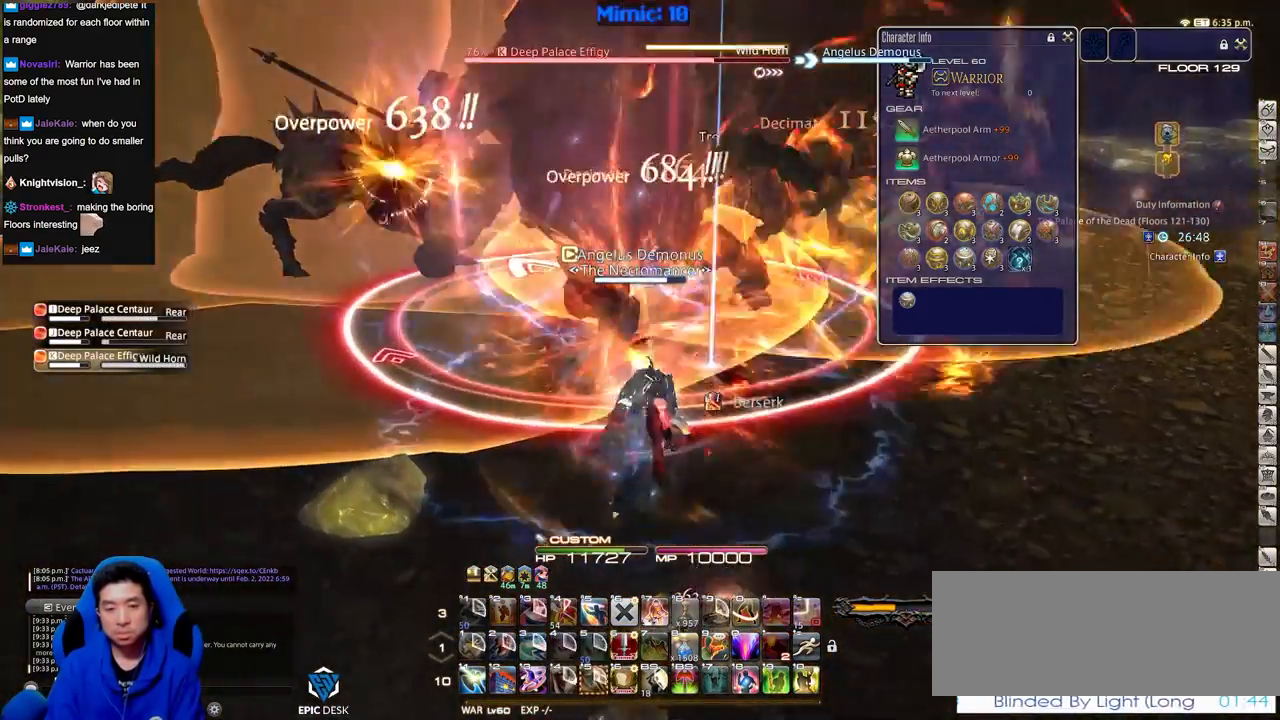
{"keys": [], "events": []}
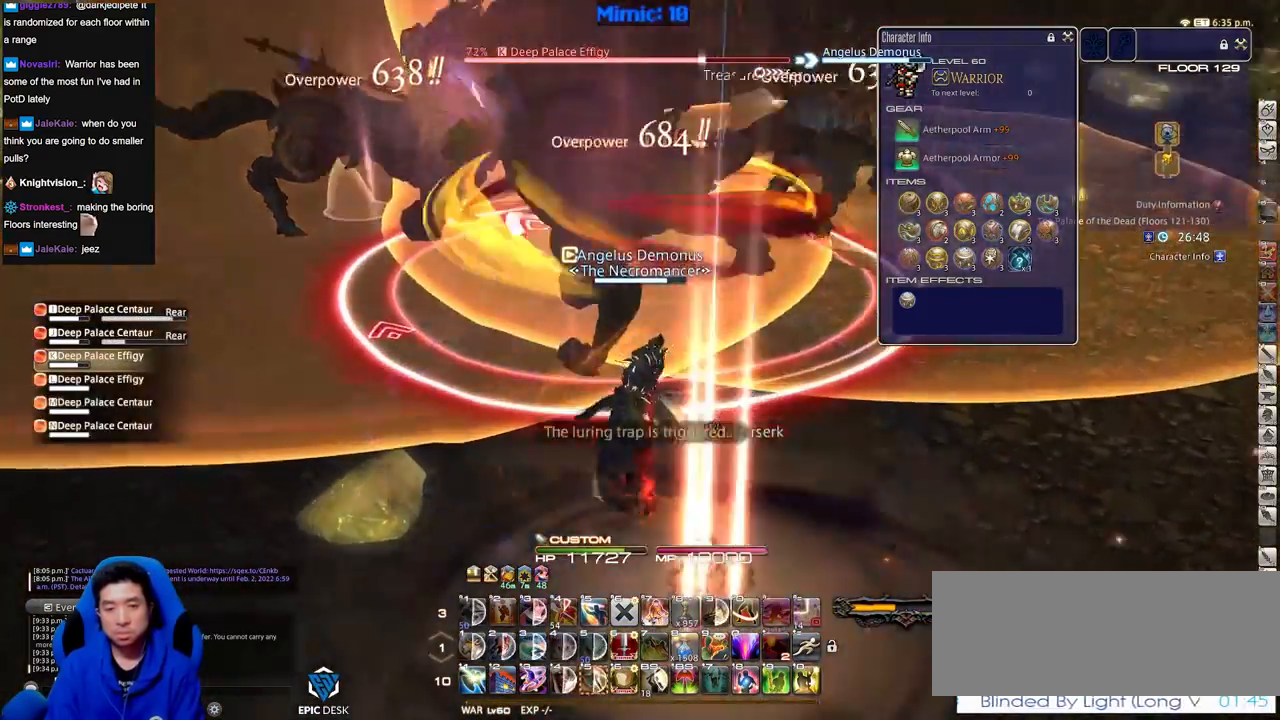
{"keys": [], "events": []}
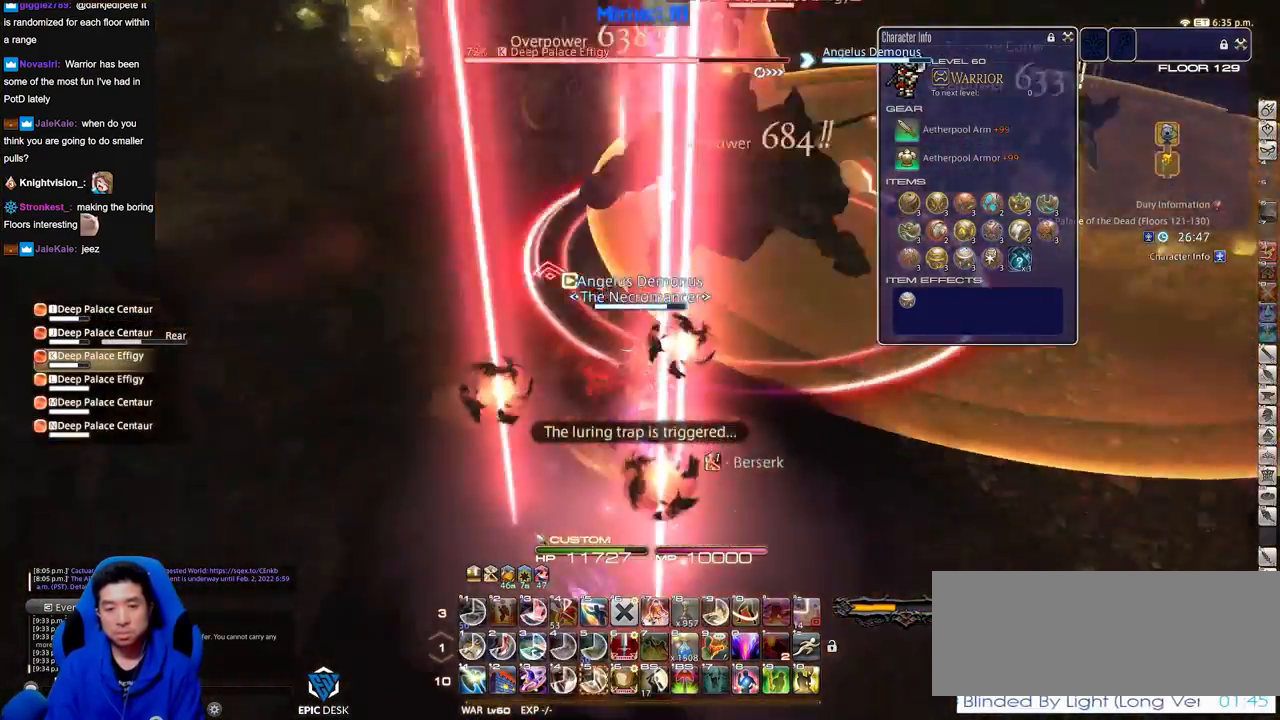
{"keys": ["shift_r"], "events": [[184, "shift_r", "down"]]}
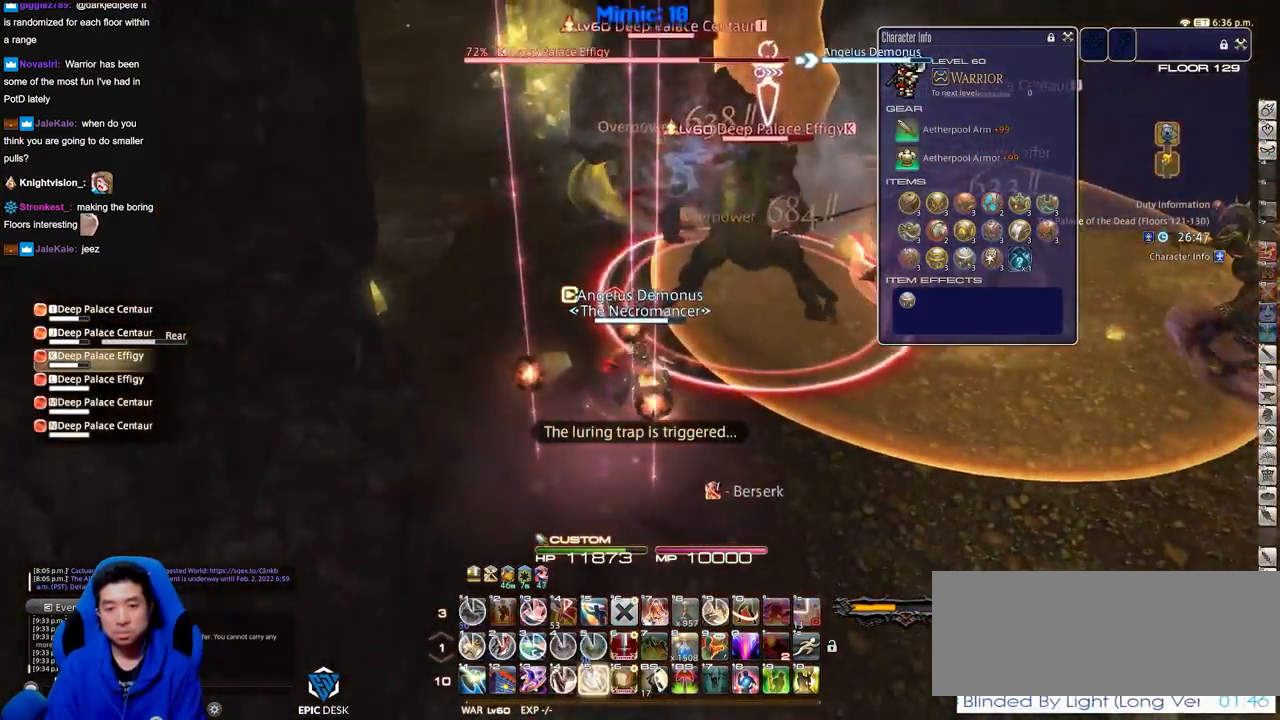
{"keys": ["a", "w"], "events": [[17, "shift_r", "up"], [384, "a", "down"], [384, "w", "down"]]}
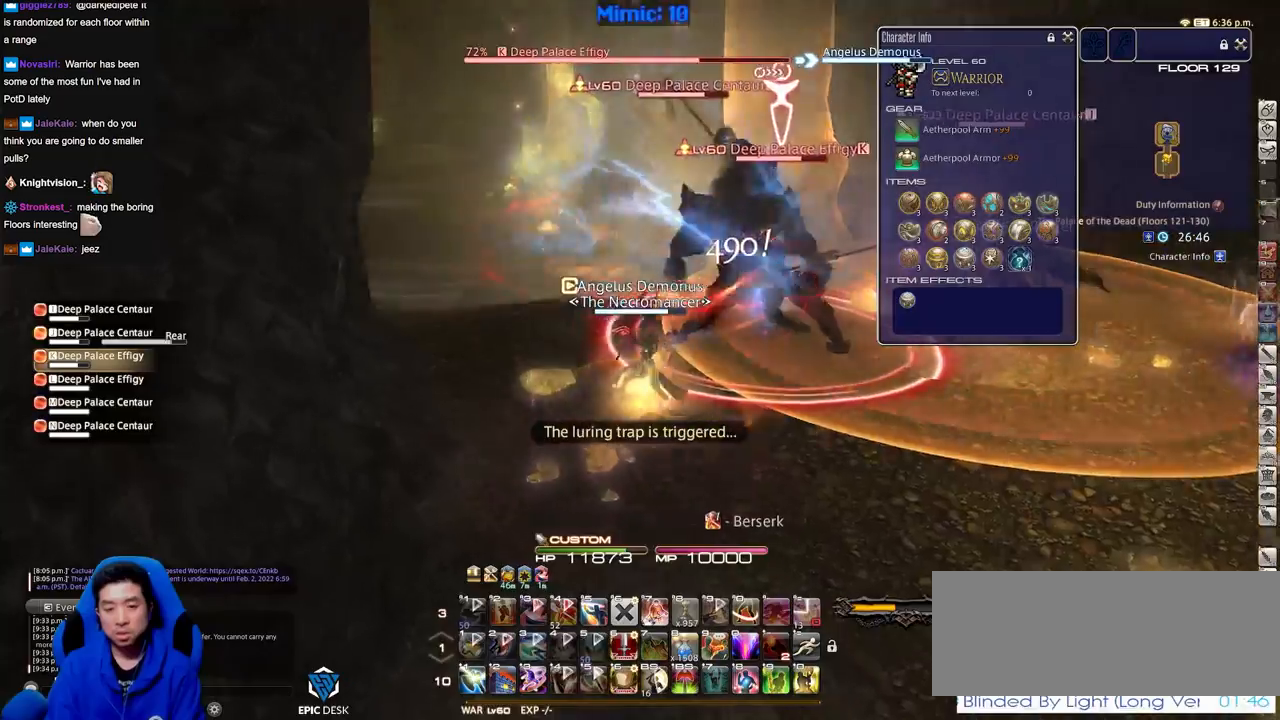
{"keys": ["d", "w"], "events": [[301, "a", "up"], [501, "d", "down"]]}
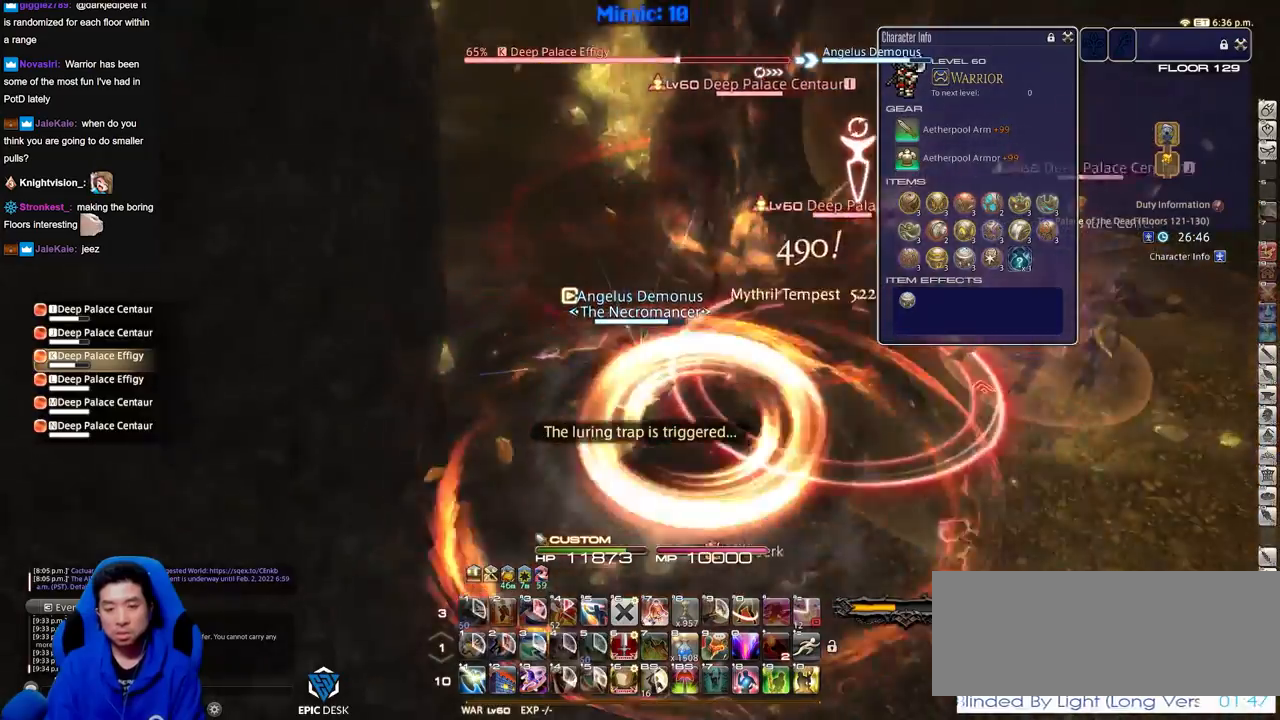
{"keys": ["d"], "events": [[183, "a", "down"], [183, "d", "up"], [334, "a", "up"], [334, "d", "down"], [467, "w", "up"]]}
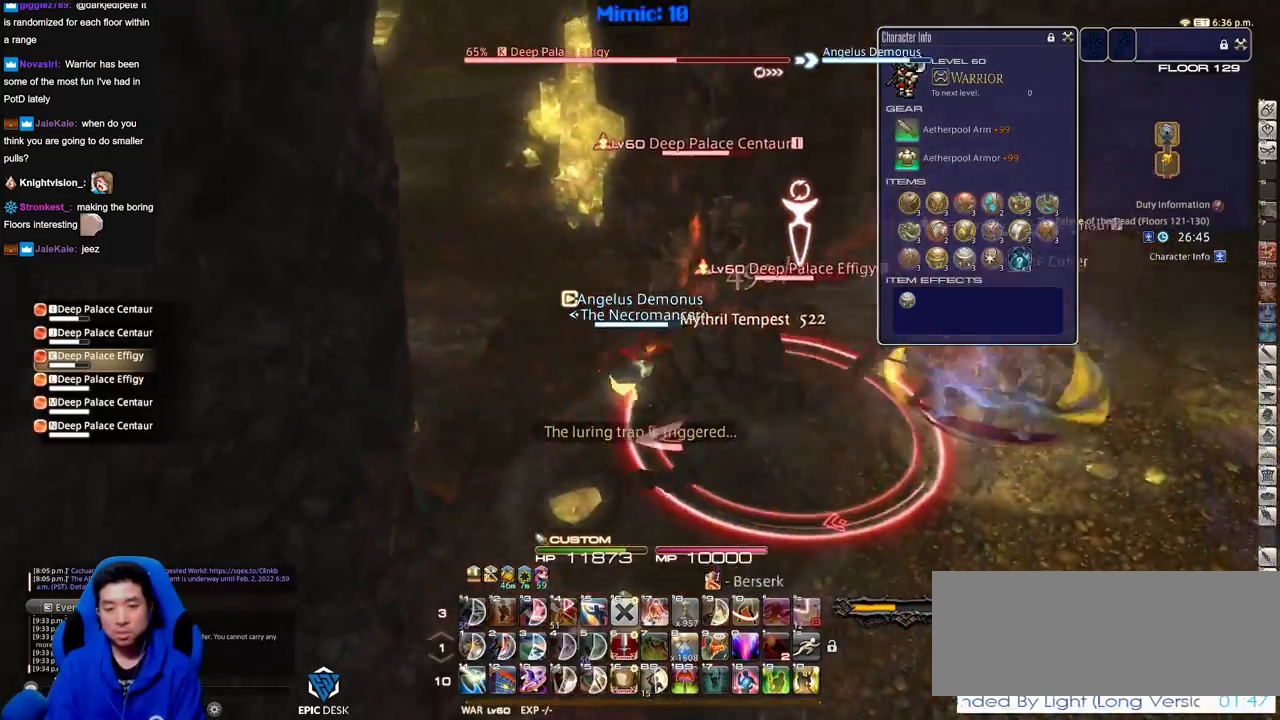
{"keys": ["d", "w"], "events": [[301, "w", "down"], [384, "space", "down"], [468, "space", "up"]]}
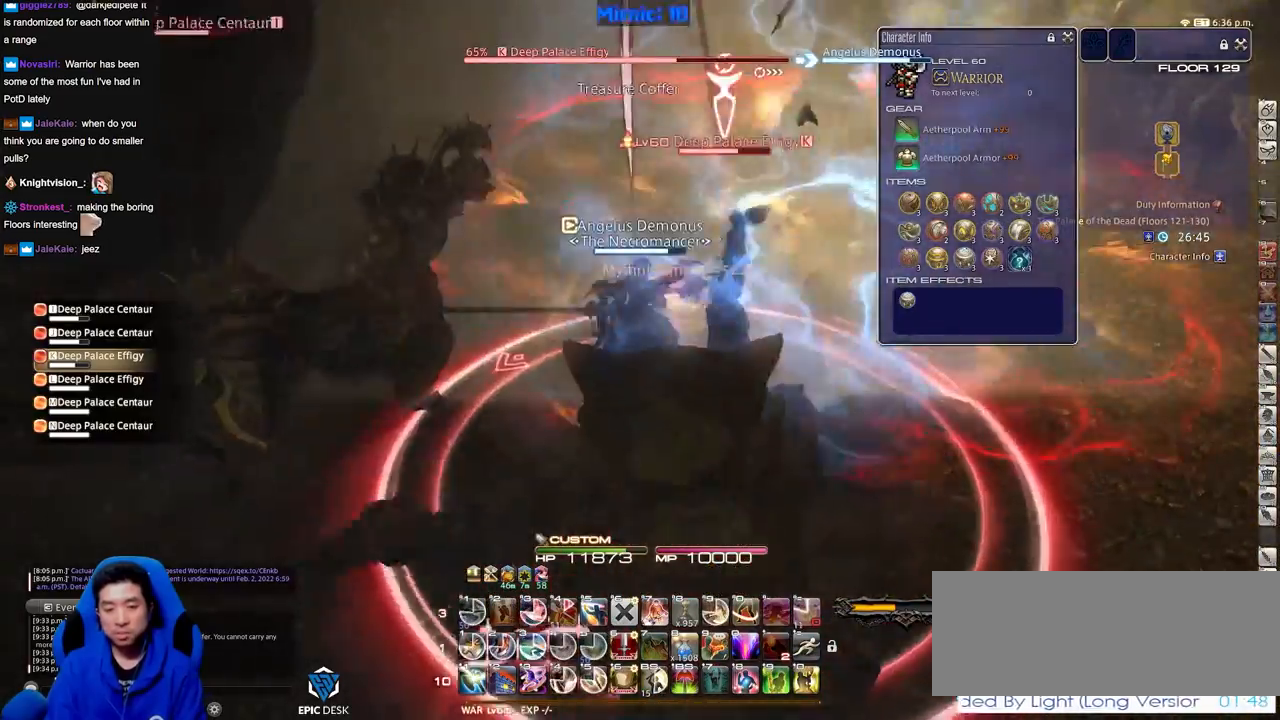
{"keys": ["shift_r", "w"], "events": [[17, "d", "up"], [67, "shift_r", "down"]]}